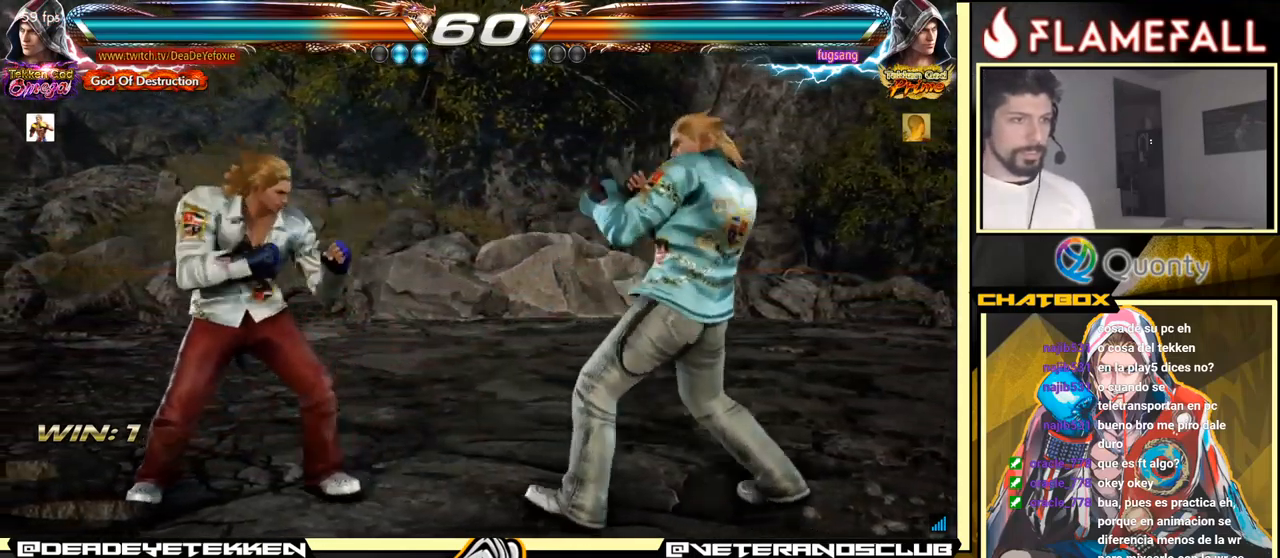
Gameplay with a controller (arcade stick); each line is a JSON object with the inputs held at the frame after it. "events" lists button and stick changes between this image and that frame as [ms after this image, input, new state], when the widget could be followed in between. Not read: L3 R3.
{"buttons": [], "left_stick": "left", "events": [[400, "left_stick", "right"], [500, "left_stick", "left"]]}
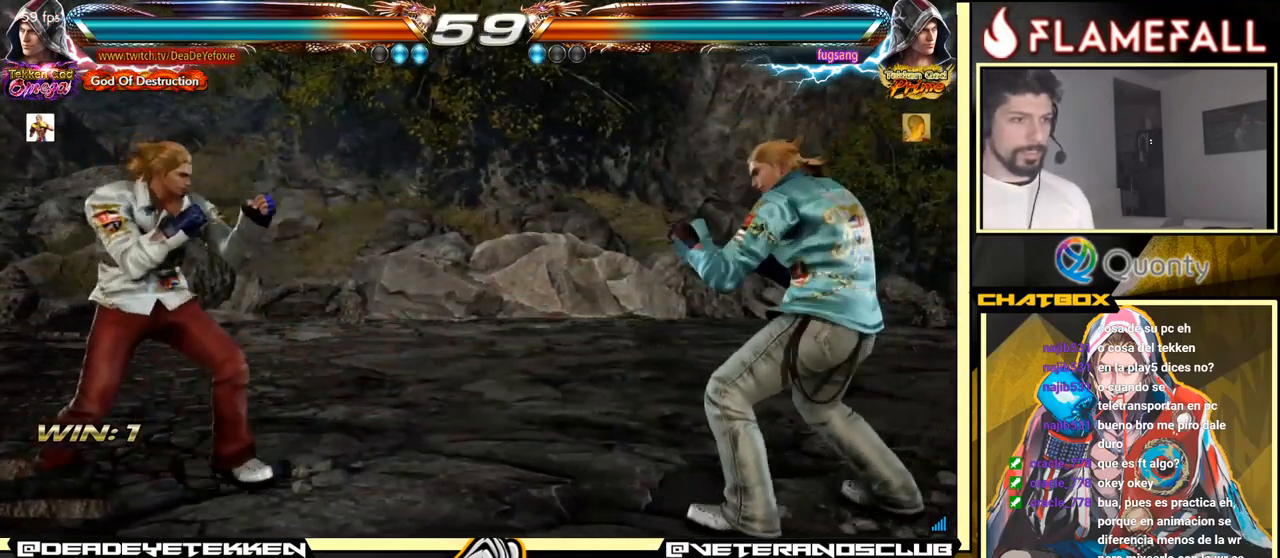
{"buttons": [], "left_stick": "center", "events": [[217, "left_stick", "down-left"], [367, "left_stick", "up-left"], [417, "left_stick", "center"]]}
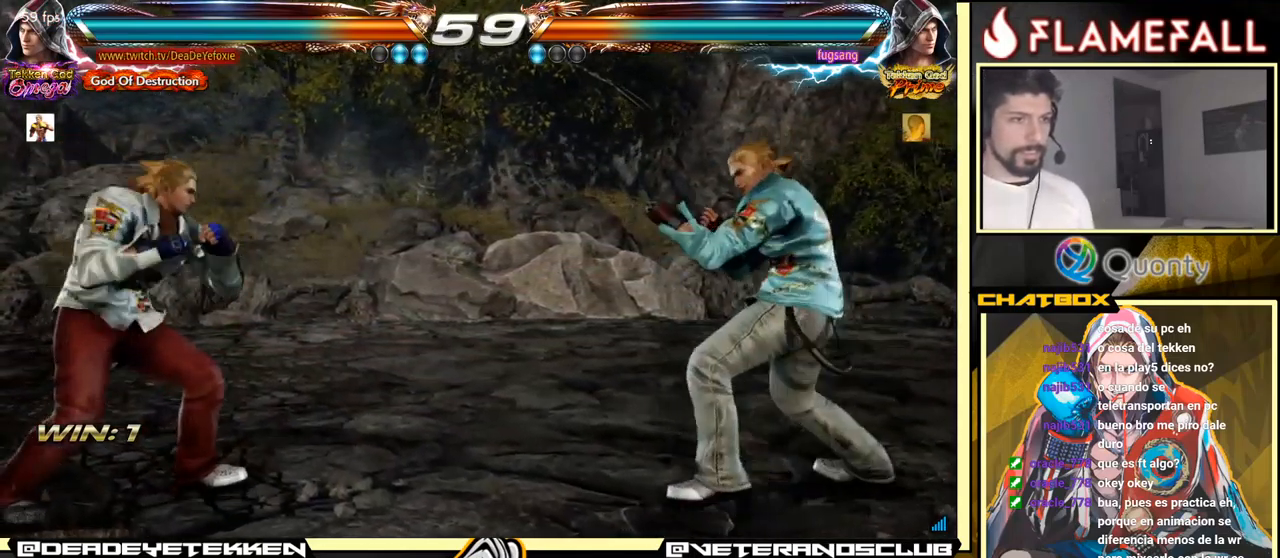
{"buttons": [], "left_stick": "left", "events": [[83, "left_stick", "left"], [150, "left_stick", "center"], [200, "left_stick", "left"]]}
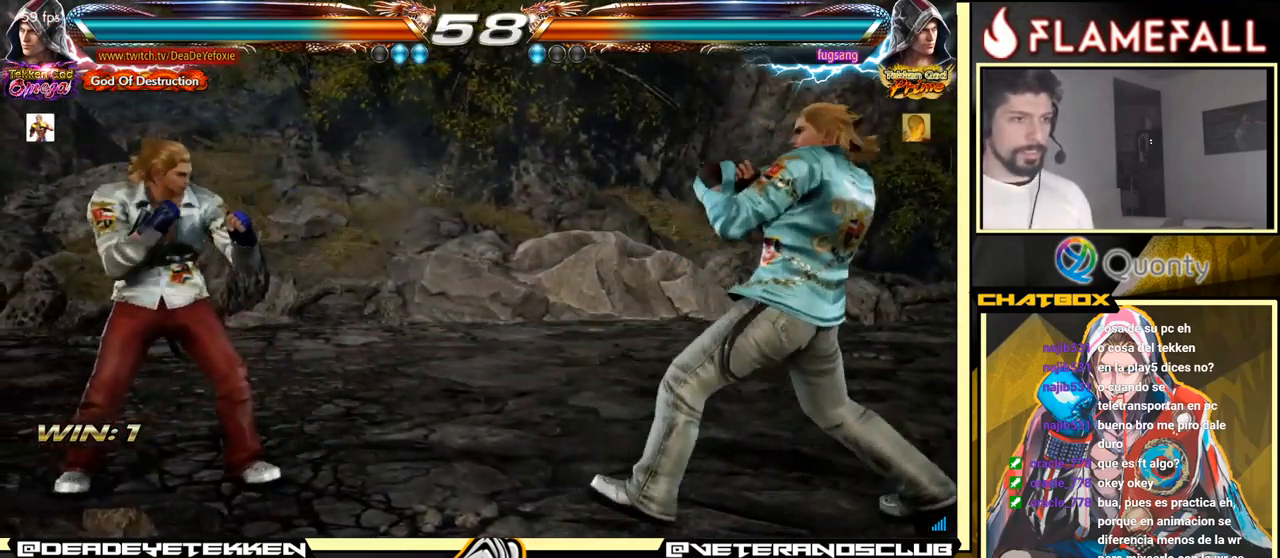
{"buttons": [], "left_stick": "down-left", "events": [[167, "left_stick", "center"], [234, "left_stick", "right"], [250, "A", "down"], [300, "left_stick", "center"], [334, "A", "up"], [450, "left_stick", "down-left"]]}
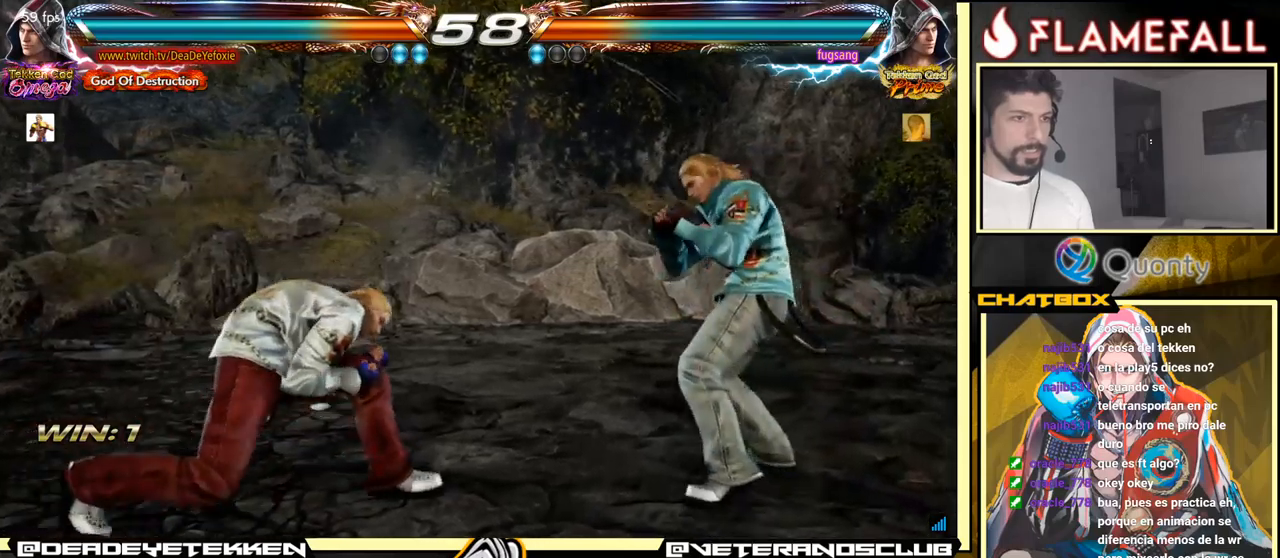
{"buttons": [], "left_stick": "center", "events": [[150, "left_stick", "left"], [417, "left_stick", "right"], [434, "A", "down"], [500, "A", "up"], [500, "left_stick", "center"]]}
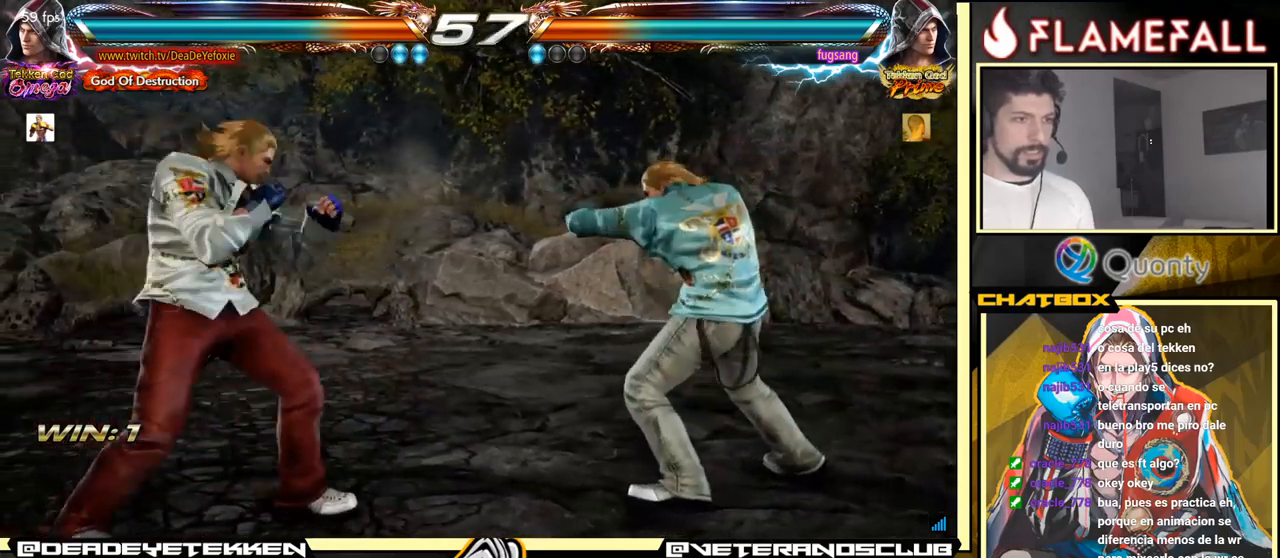
{"buttons": [], "left_stick": "down-left", "events": [[50, "left_stick", "left"], [184, "left_stick", "center"], [200, "X", "down"], [250, "X", "up"], [284, "left_stick", "down-left"]]}
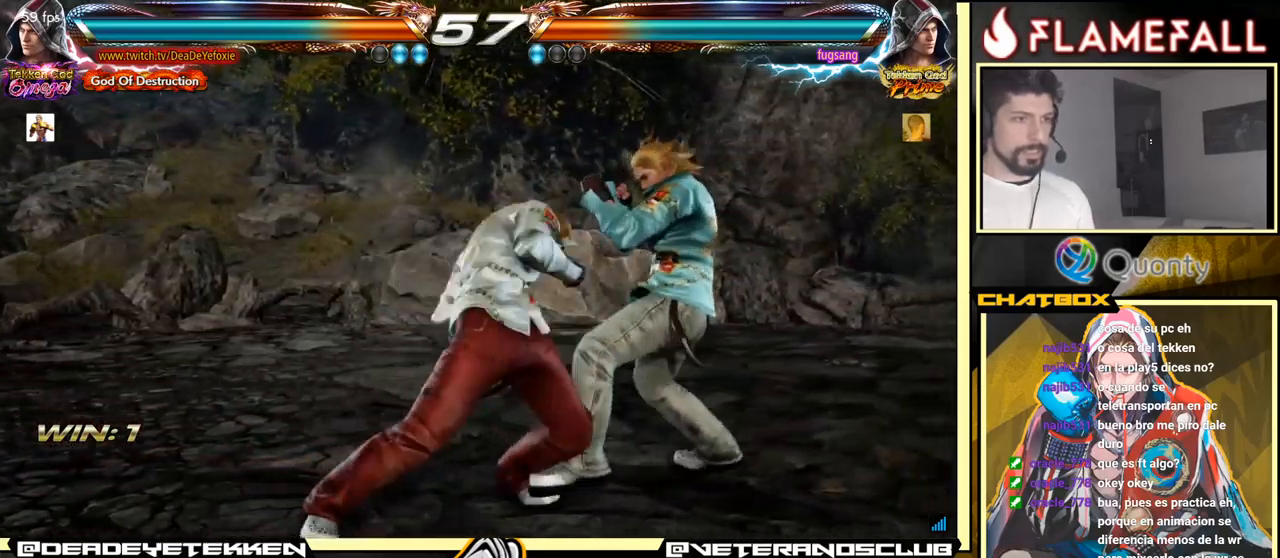
{"buttons": [], "left_stick": "left", "events": [[50, "left_stick", "center"], [384, "left_stick", "left"]]}
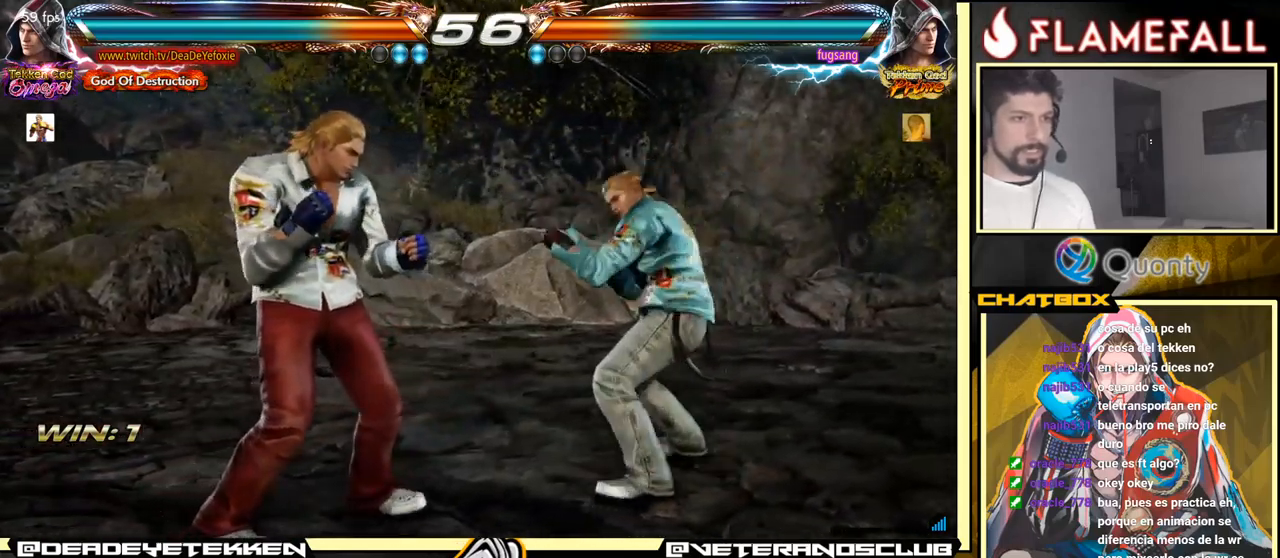
{"buttons": [], "left_stick": "center", "events": [[484, "left_stick", "center"]]}
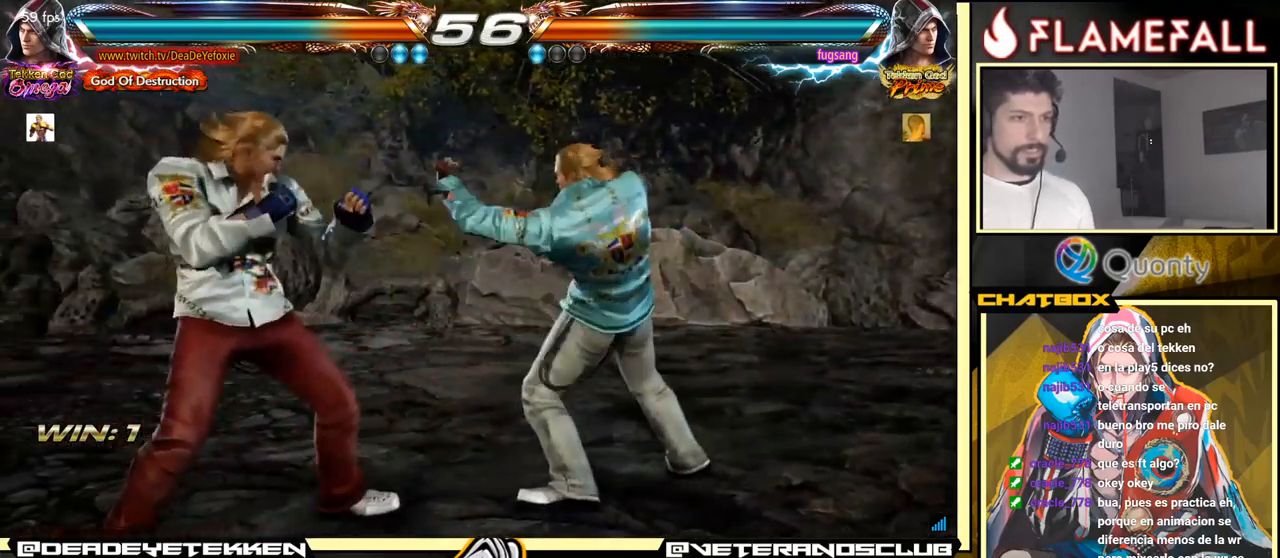
{"buttons": [], "left_stick": "down", "events": [[17, "left_stick", "left"], [450, "left_stick", "down"]]}
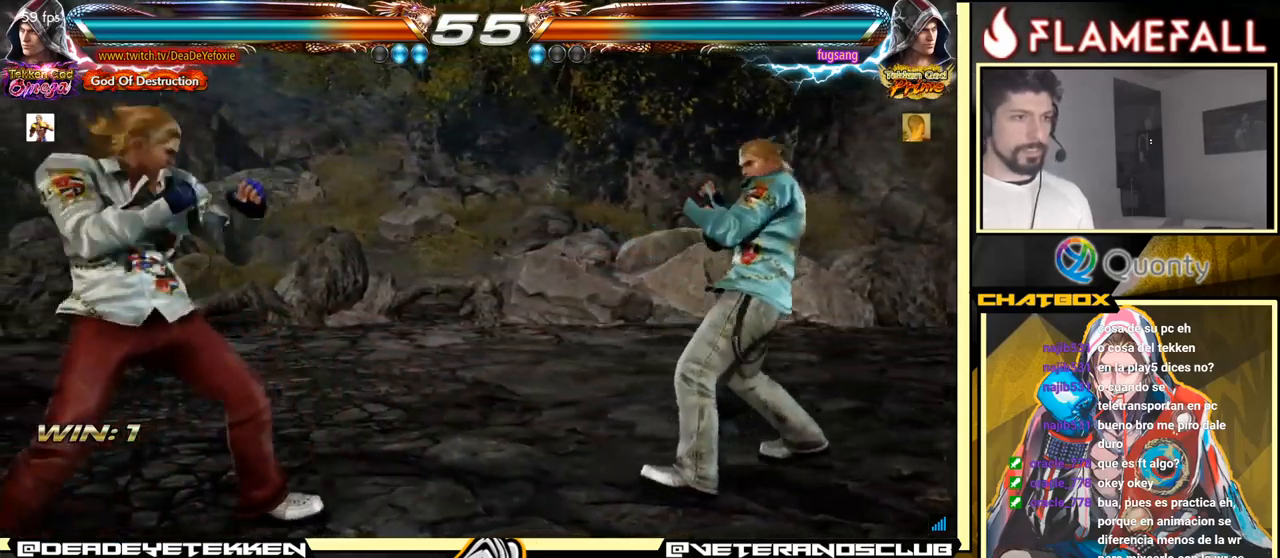
{"buttons": [], "left_stick": "left", "events": [[117, "left_stick", "center"], [300, "left_stick", "down"], [400, "left_stick", "center"], [484, "left_stick", "left"]]}
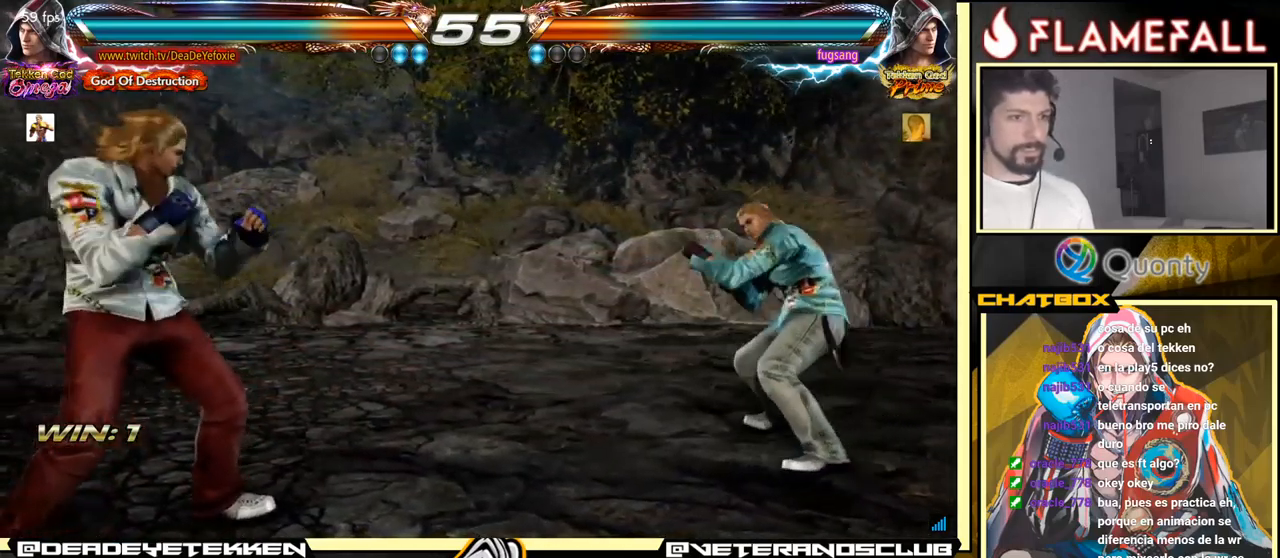
{"buttons": [], "left_stick": "center", "events": [[34, "left_stick", "center"], [284, "R2", "down"], [367, "R2", "up"], [400, "Y", "down"], [484, "Y", "up"]]}
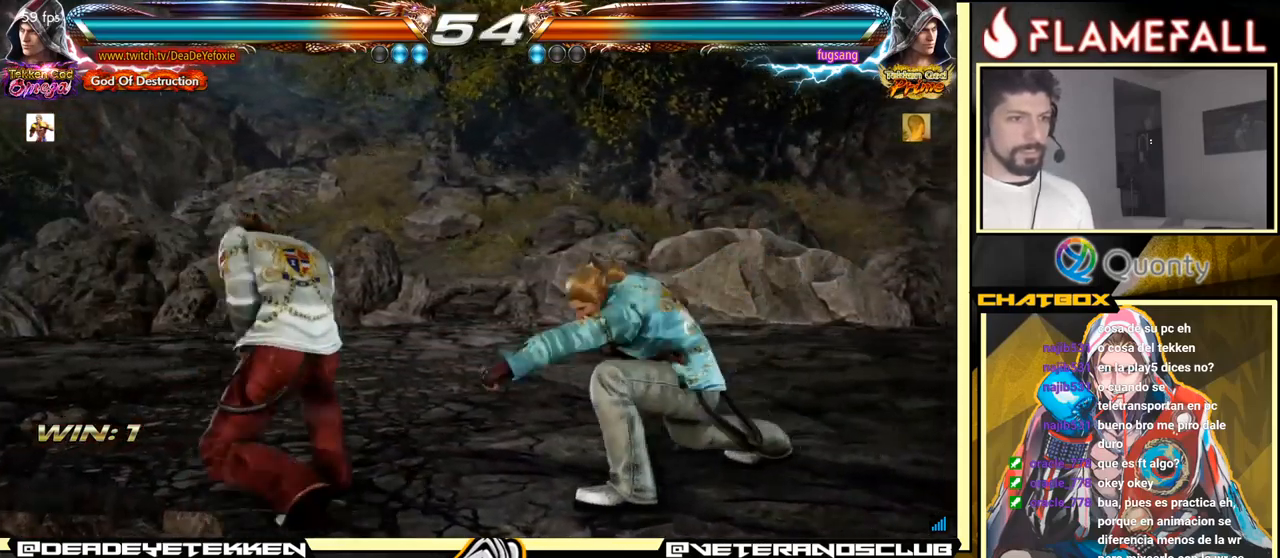
{"buttons": [], "left_stick": "center", "events": [[17, "left_stick", "left"], [284, "left_stick", "center"]]}
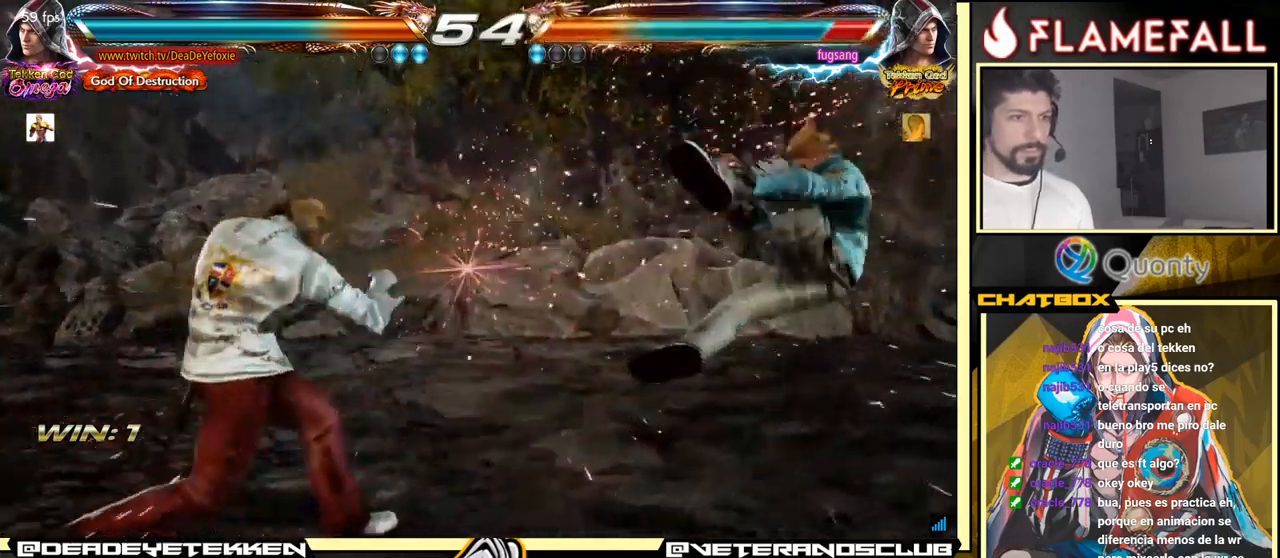
{"buttons": [], "left_stick": "right", "events": [[50, "left_stick", "right"], [117, "left_stick", "center"], [184, "left_stick", "right"]]}
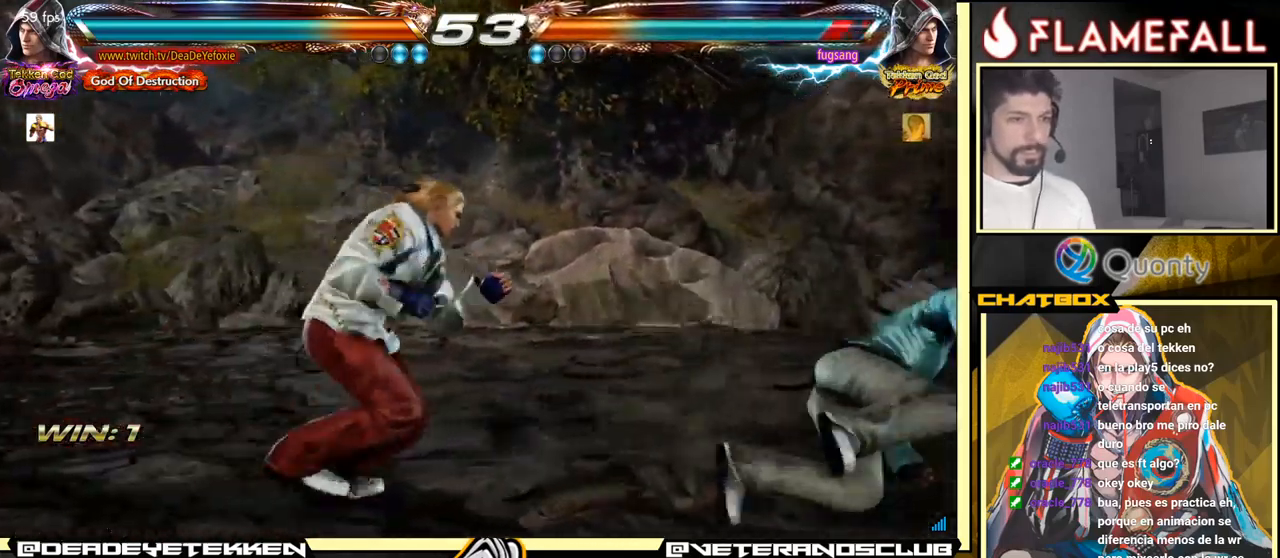
{"buttons": [], "left_stick": "right", "events": [[150, "X", "down"], [200, "X", "up"], [250, "Y", "down"], [300, "Y", "up"], [316, "X", "down"], [366, "X", "up"], [366, "Y", "down"], [416, "X", "down"], [416, "Y", "up"], [500, "X", "up"]]}
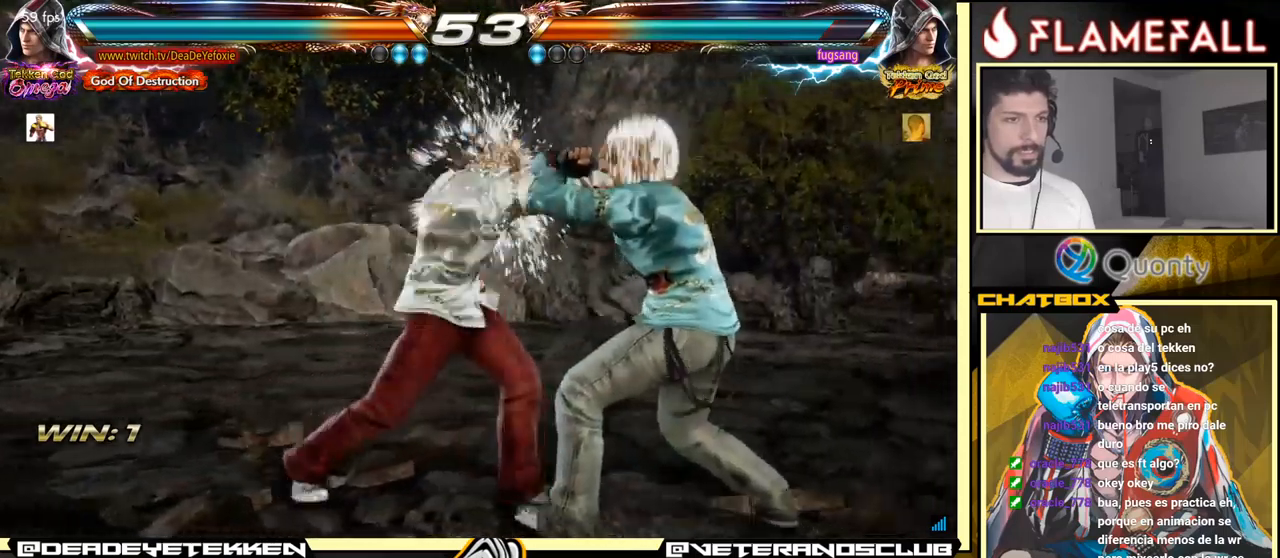
{"buttons": ["A"], "left_stick": "right", "events": [[50, "A", "down"]]}
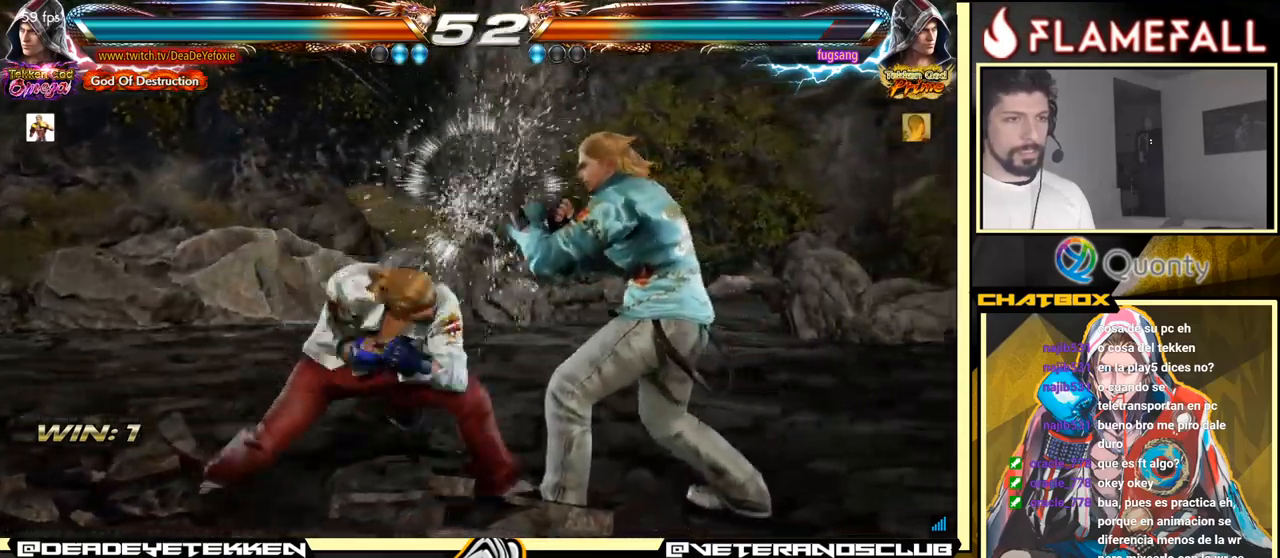
{"buttons": [], "left_stick": "left", "events": [[166, "A", "up"], [200, "left_stick", "down-left"], [433, "left_stick", "left"]]}
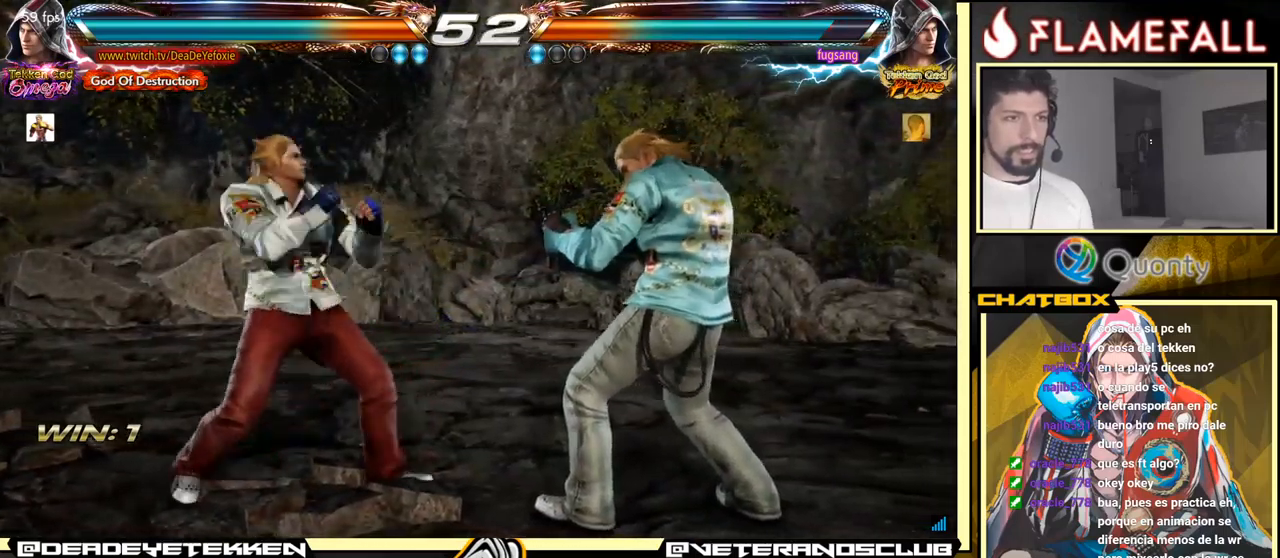
{"buttons": ["Y"], "left_stick": "right", "events": [[183, "left_stick", "right"], [250, "left_stick", "center"], [300, "left_stick", "right"], [433, "X", "down"], [483, "X", "up"], [500, "Y", "down"]]}
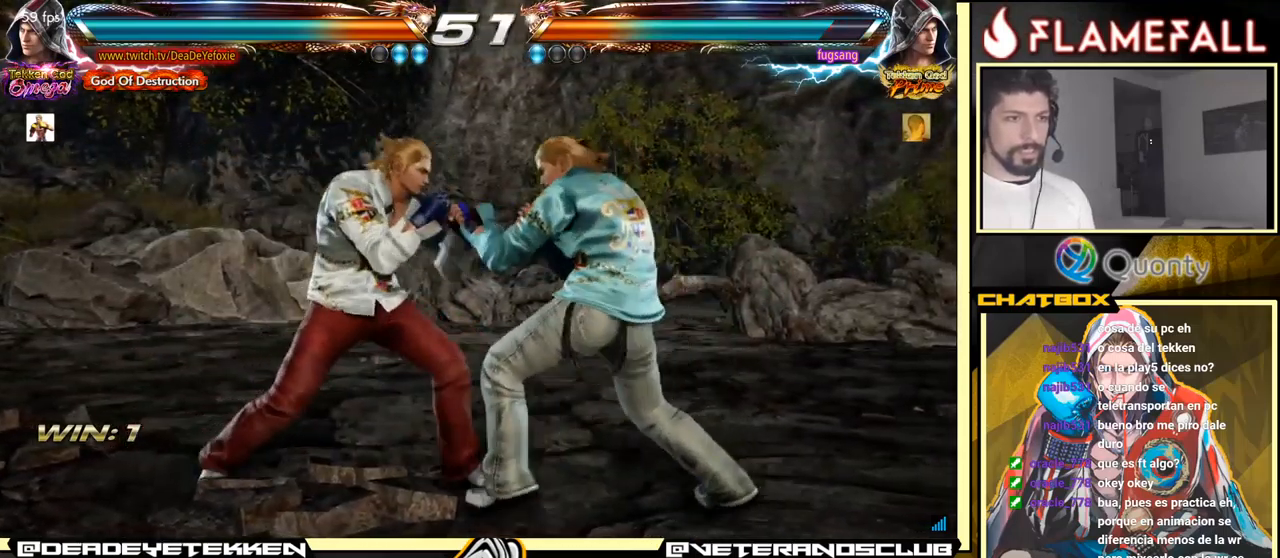
{"buttons": [], "left_stick": "left", "events": [[66, "X", "down"], [66, "Y", "up"], [83, "X", "up"], [383, "left_stick", "center"], [466, "left_stick", "left"]]}
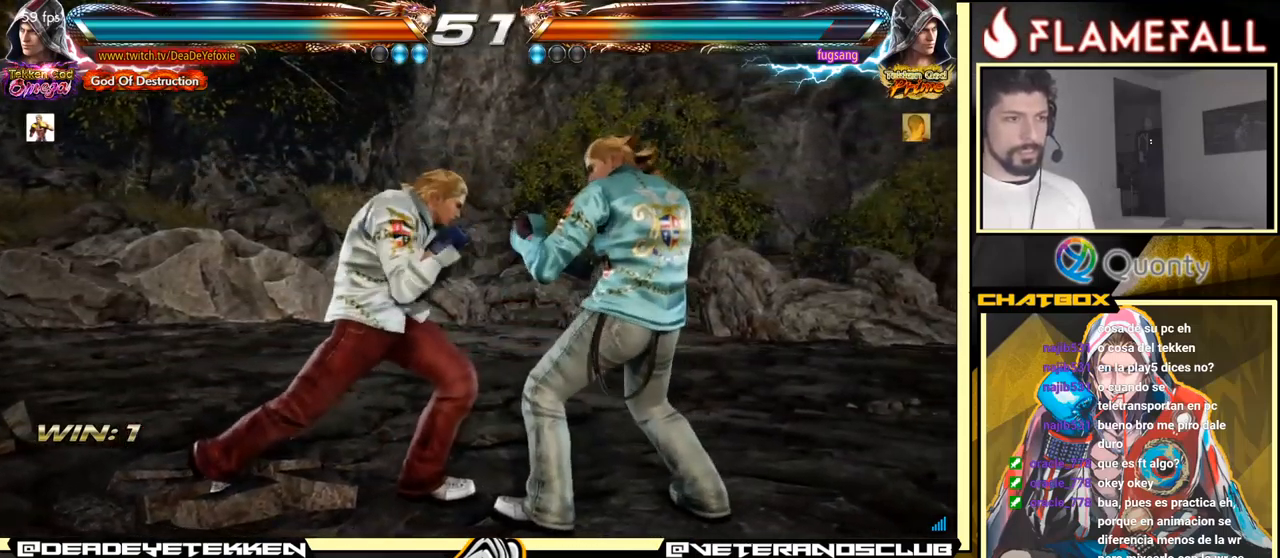
{"buttons": [], "left_stick": "left", "events": [[233, "left_stick", "center"], [300, "left_stick", "left"]]}
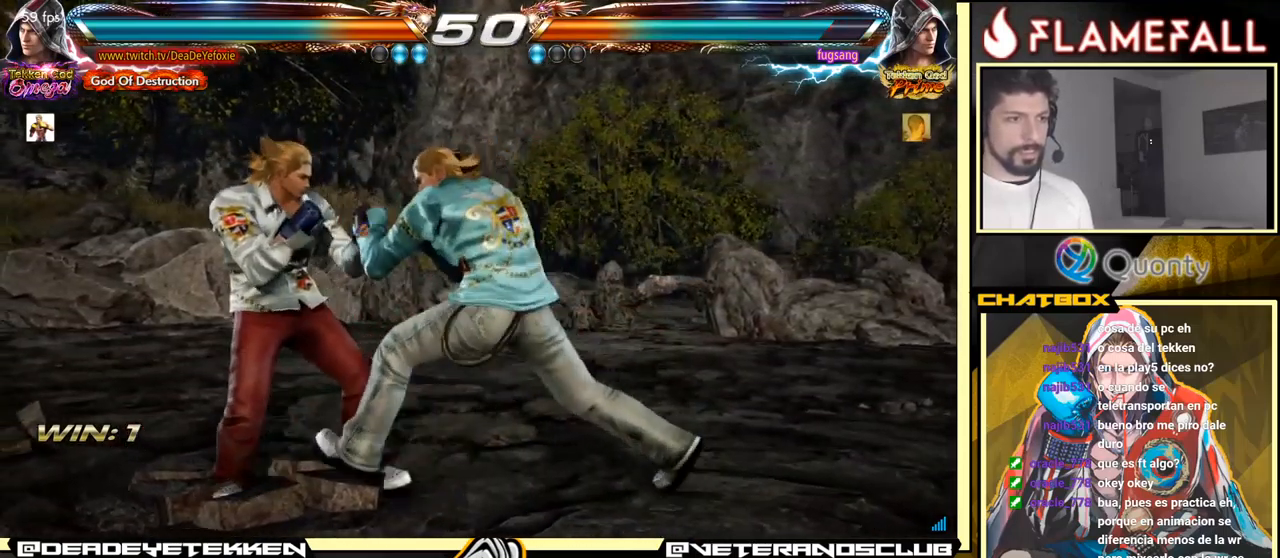
{"buttons": [], "left_stick": "left", "events": []}
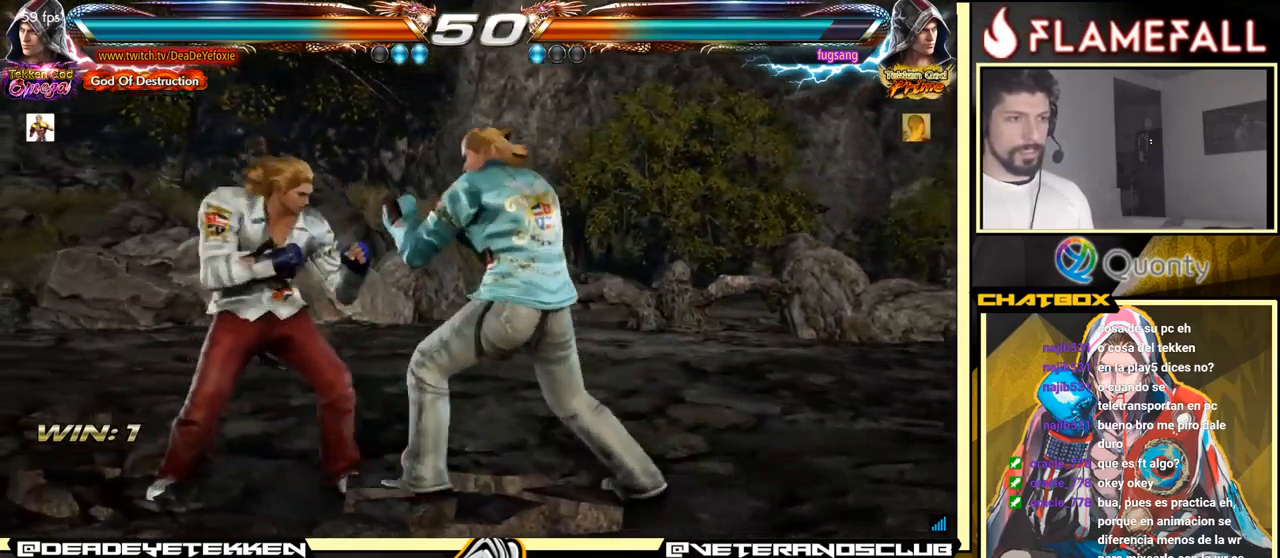
{"buttons": [], "left_stick": "center", "events": [[316, "left_stick", "down-left"], [500, "left_stick", "center"]]}
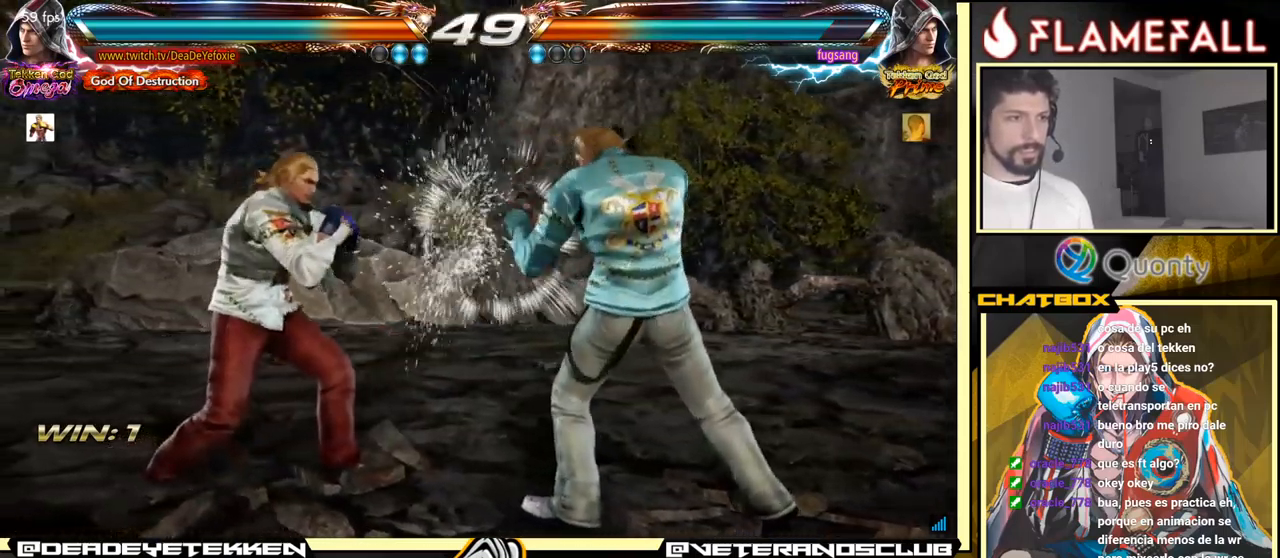
{"buttons": [], "left_stick": "left", "events": [[83, "left_stick", "left"]]}
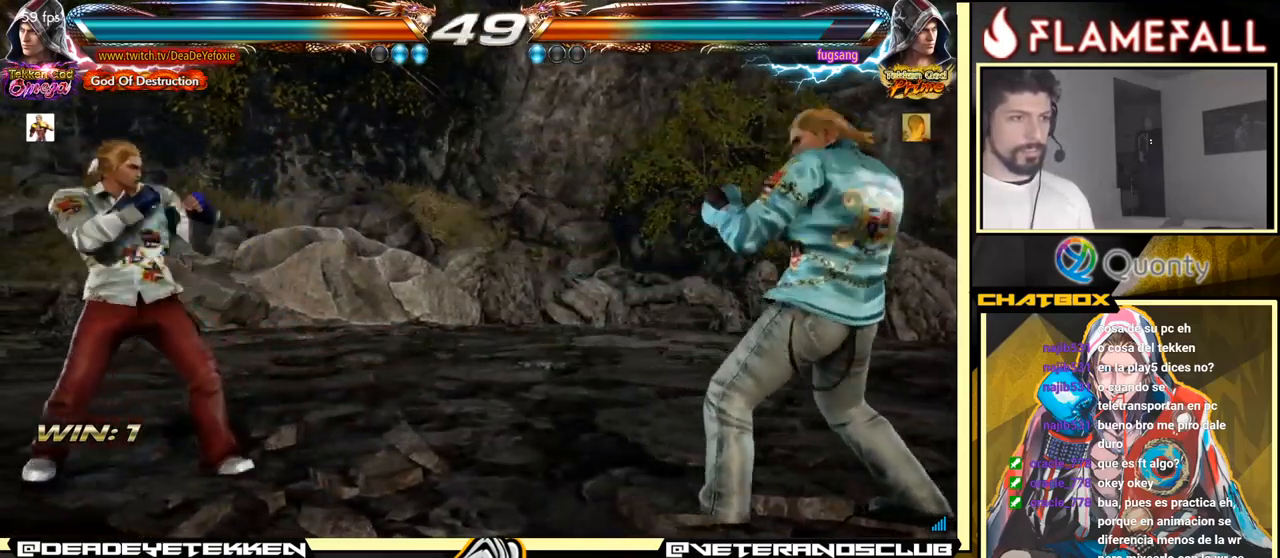
{"buttons": [], "left_stick": "center", "events": [[300, "left_stick", "up"], [433, "left_stick", "center"]]}
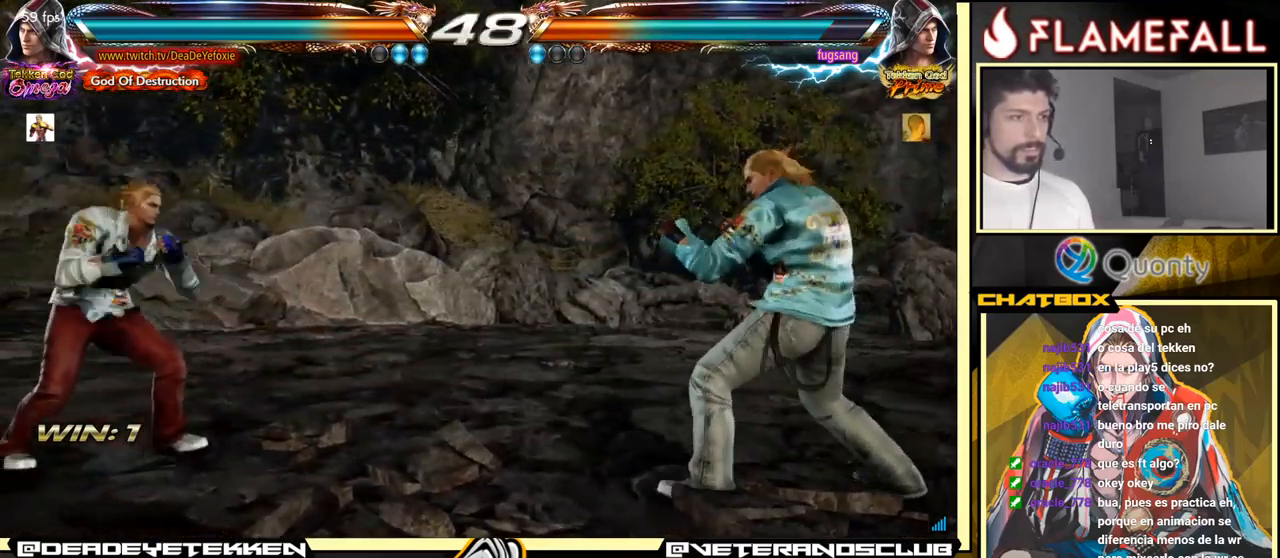
{"buttons": ["A"], "left_stick": "down-right", "events": [[233, "Y", "down"], [250, "left_stick", "down-right"], [350, "Y", "up"], [417, "A", "down"]]}
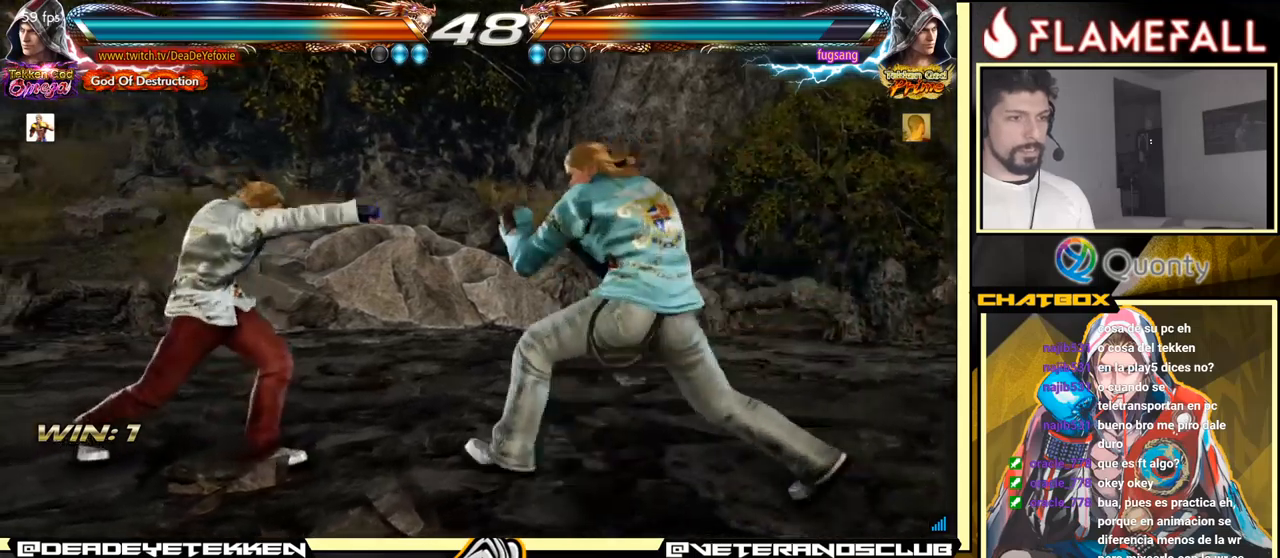
{"buttons": [], "left_stick": "left", "events": [[33, "A", "up"], [50, "left_stick", "center"], [117, "left_stick", "down-left"], [300, "left_stick", "left"]]}
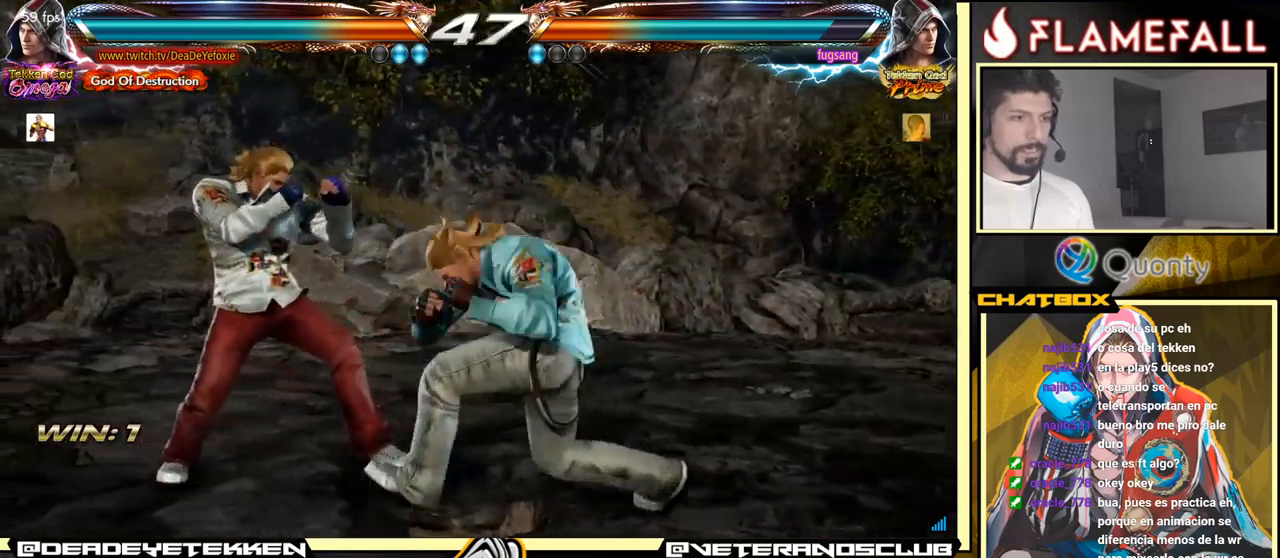
{"buttons": [], "left_stick": "center", "events": [[117, "left_stick", "center"], [233, "left_stick", "left"], [383, "left_stick", "center"]]}
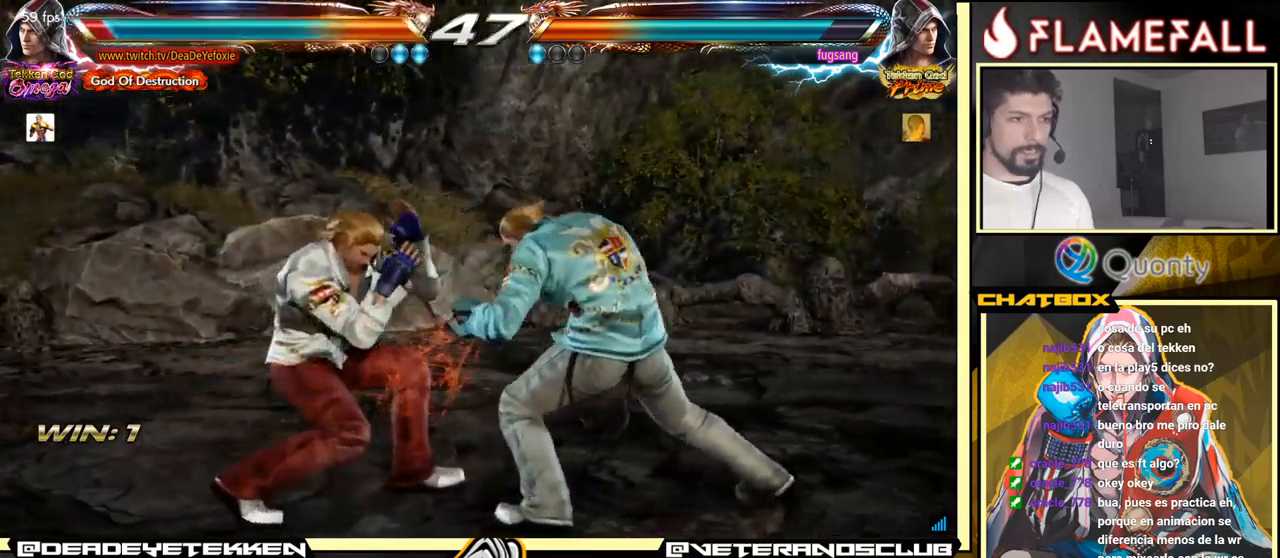
{"buttons": [], "left_stick": "right", "events": [[133, "B", "down"], [283, "B", "up"], [383, "X", "down"], [417, "left_stick", "right"], [450, "X", "up"]]}
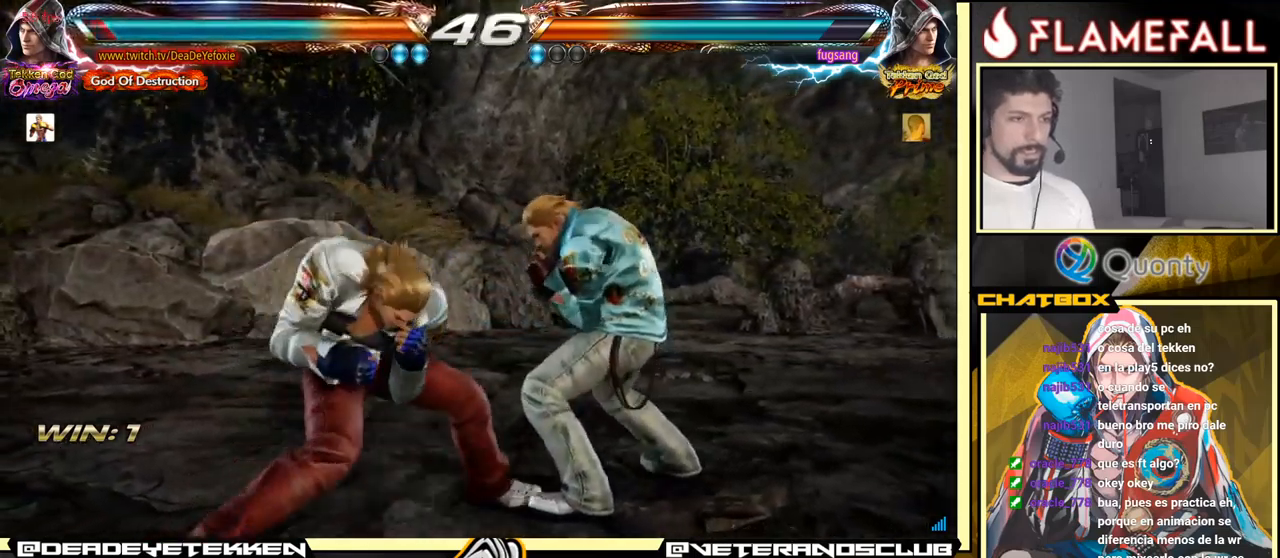
{"buttons": [], "left_stick": "center", "events": [[467, "left_stick", "center"]]}
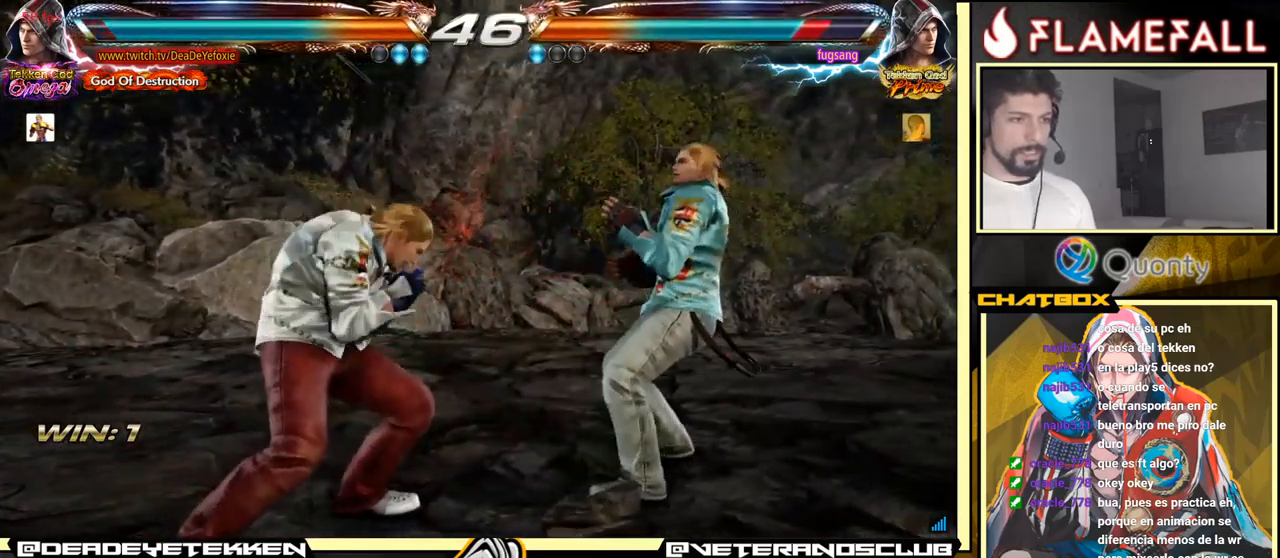
{"buttons": [], "left_stick": "center", "events": []}